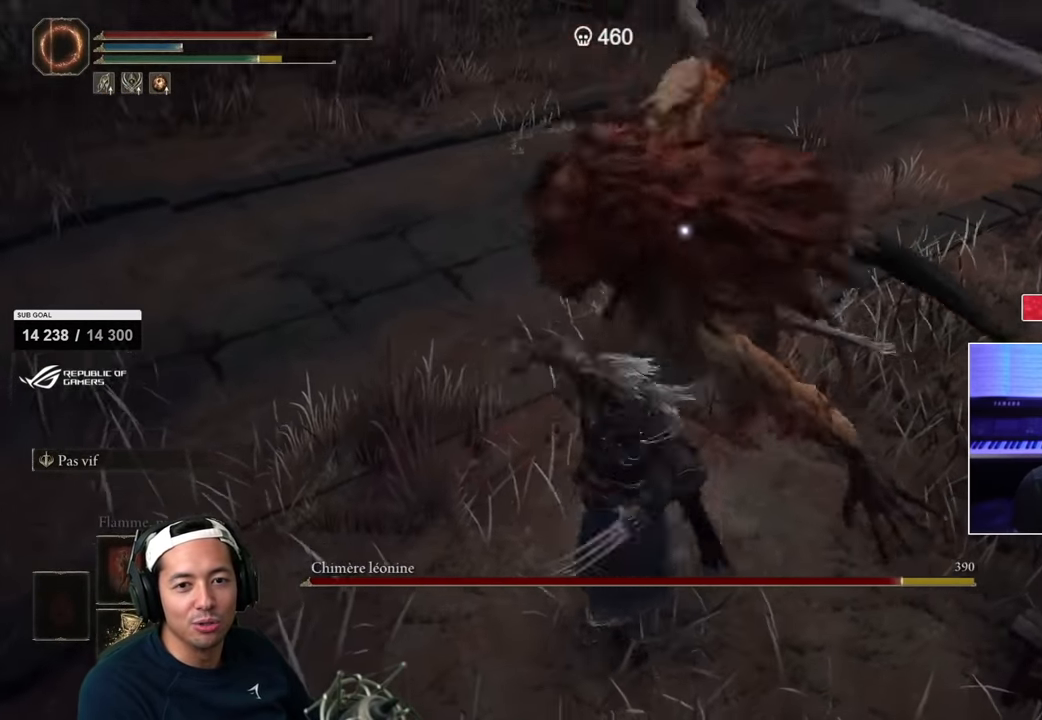
Gameplay with a controller (PlayStation layout); each line is a JSON object with the inputs held at the frame after it. "events" lists button and stick changes between this image and that frame as [ms after this image, input, new state], when the widget could be followed in between.
{"buttons": [], "left_stick": "up-left", "right_stick": "center", "events": []}
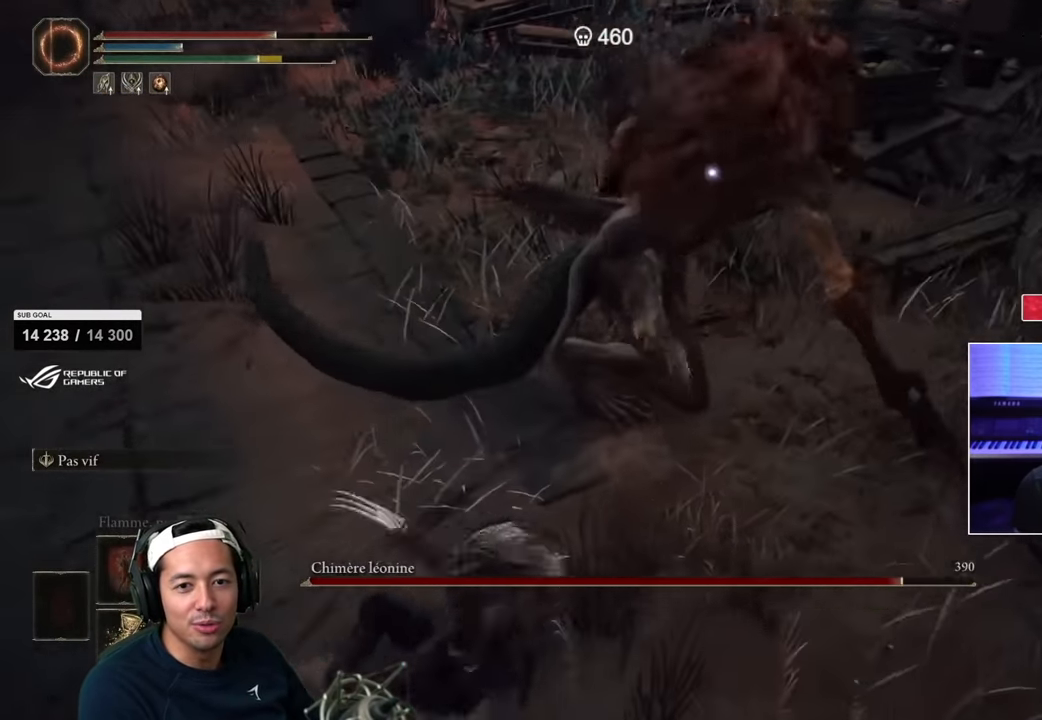
{"buttons": [], "left_stick": "up", "right_stick": "center", "events": [[33, "left_stick", "up"], [367, "SQUARE", "down"], [500, "SQUARE", "up"]]}
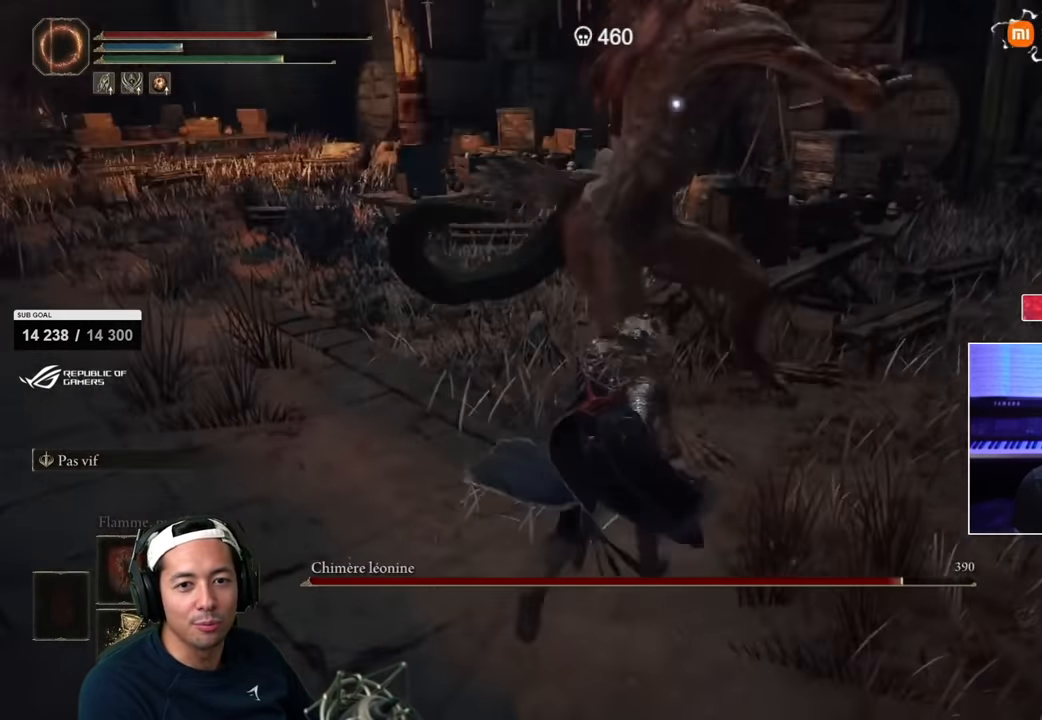
{"buttons": [], "left_stick": "up", "right_stick": "center", "events": []}
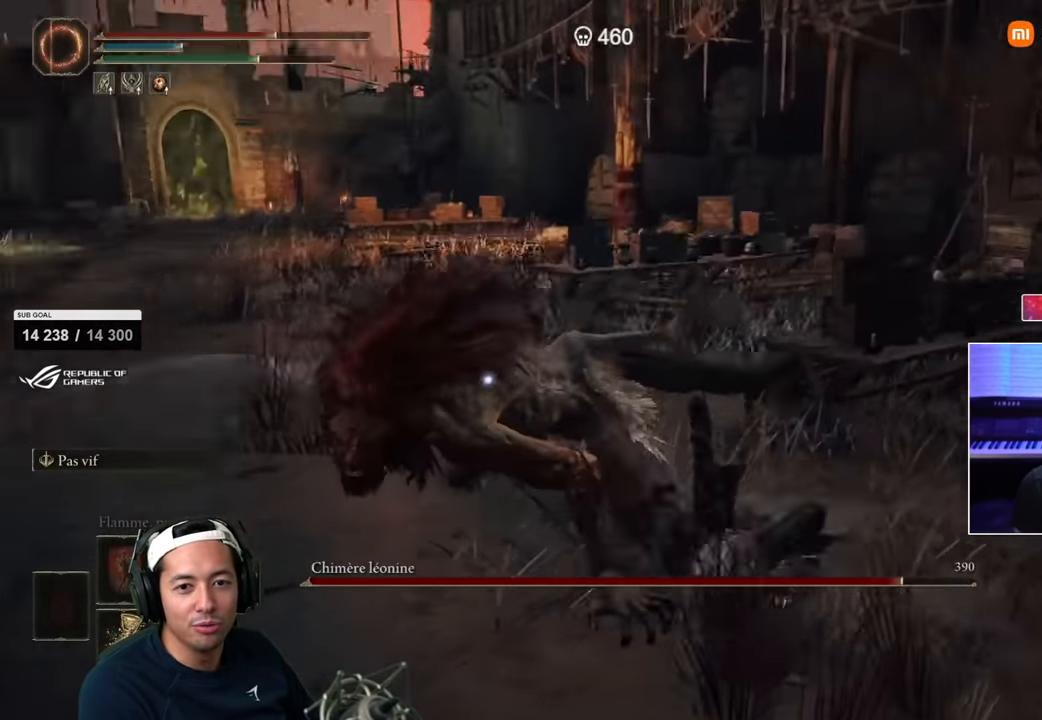
{"buttons": [], "left_stick": "up", "right_stick": "center", "events": [[133, "R1", "down"], [267, "R1", "up"]]}
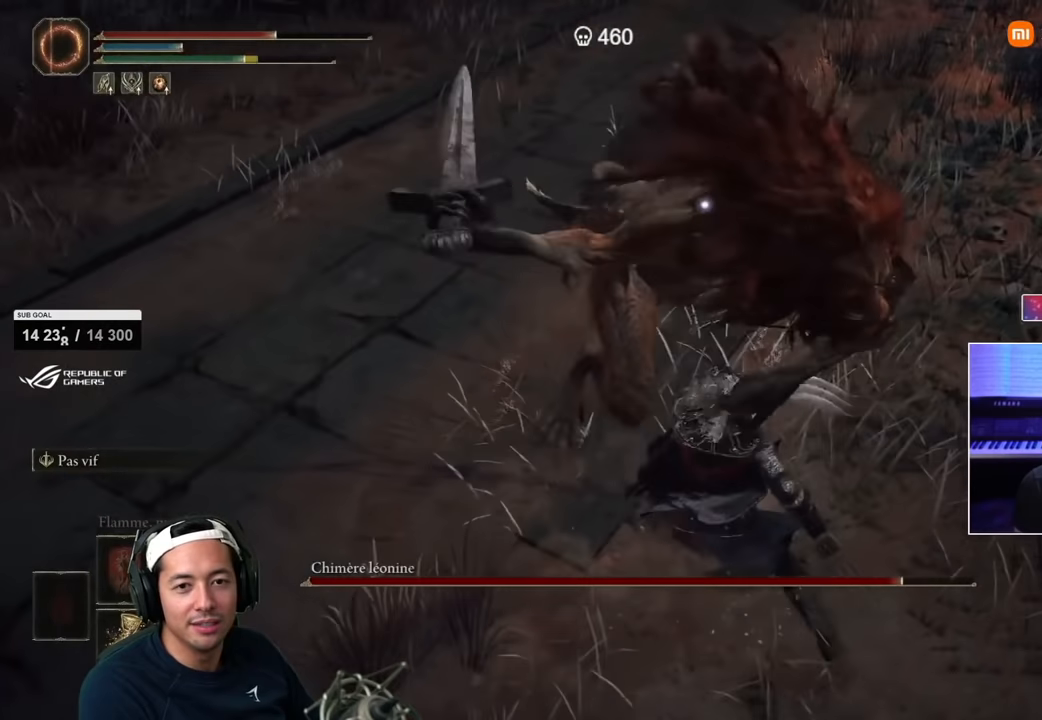
{"buttons": [], "left_stick": "up", "right_stick": "center", "events": [[283, "SQUARE", "down"], [367, "SQUARE", "up"]]}
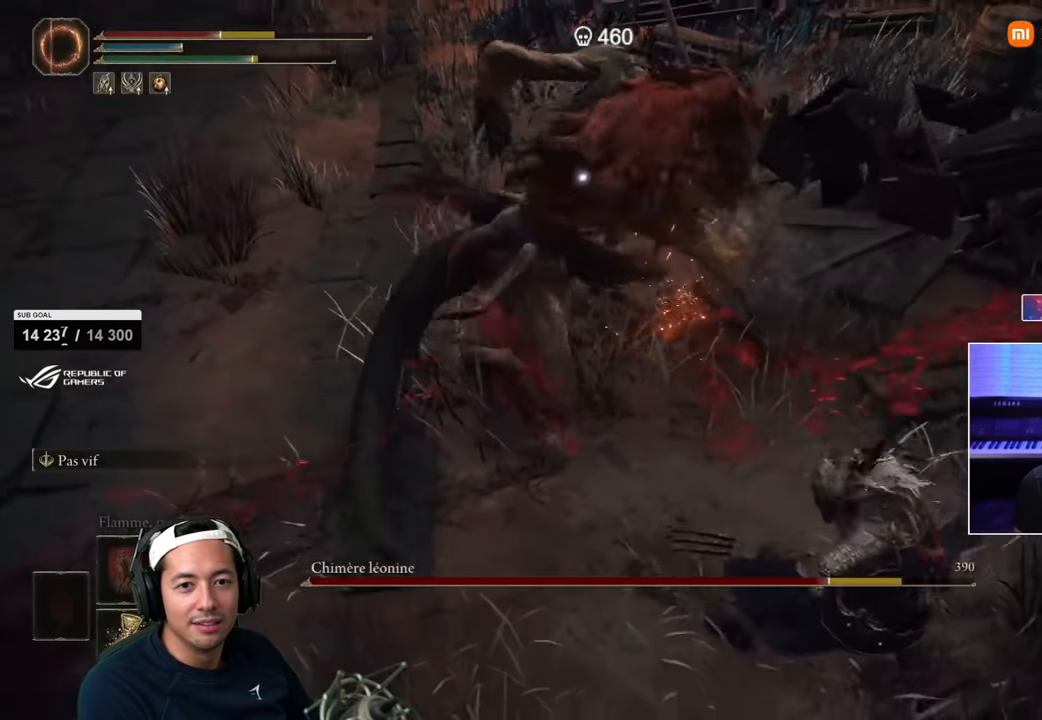
{"buttons": [], "left_stick": "down-left", "right_stick": "center", "events": [[67, "left_stick", "center"], [183, "left_stick", "down"], [283, "SQUARE", "down"], [300, "left_stick", "down-left"], [367, "SQUARE", "up"]]}
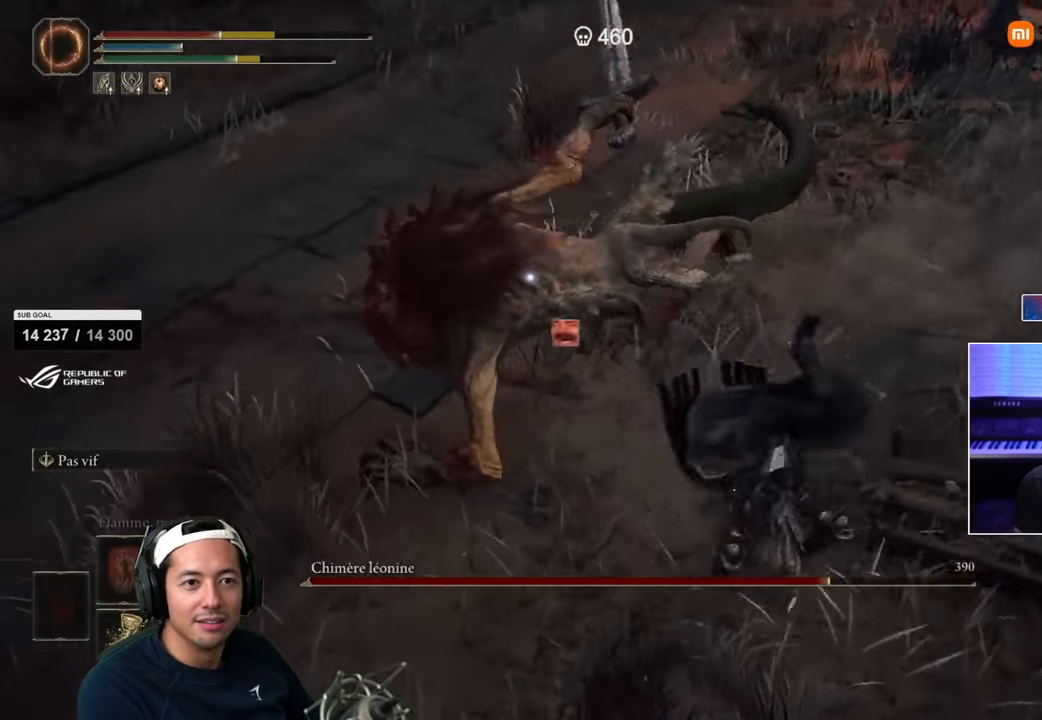
{"buttons": [], "left_stick": "up", "right_stick": "center", "events": [[133, "left_stick", "center"], [150, "R2", "down"], [183, "R2", "up"], [300, "left_stick", "up"]]}
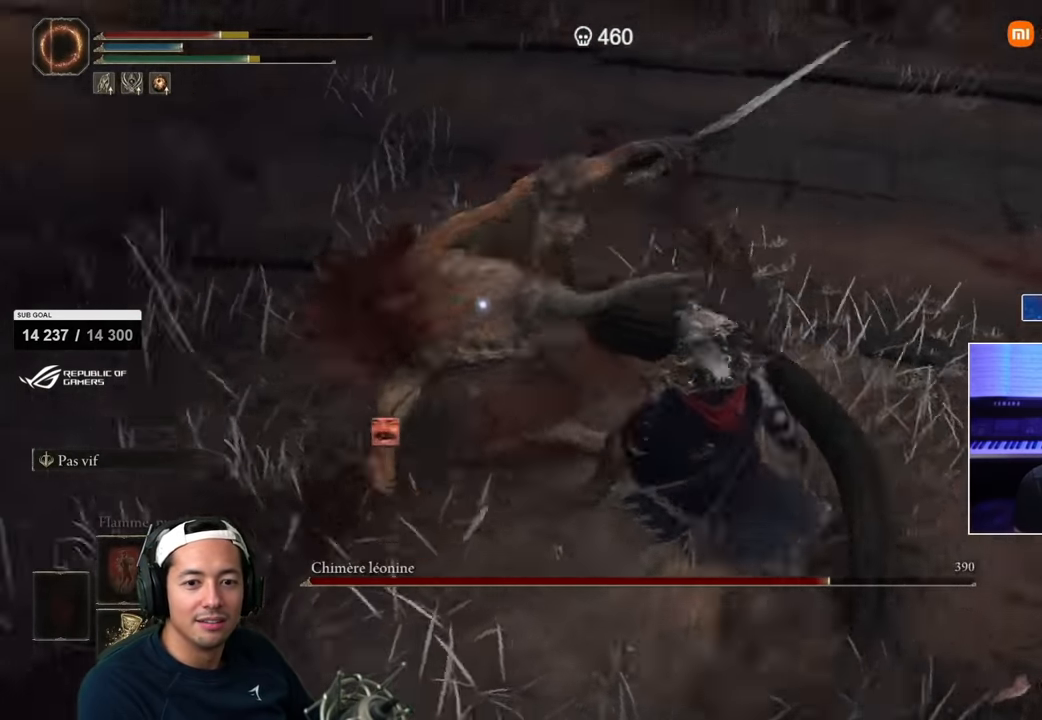
{"buttons": [], "left_stick": "up", "right_stick": "center"}
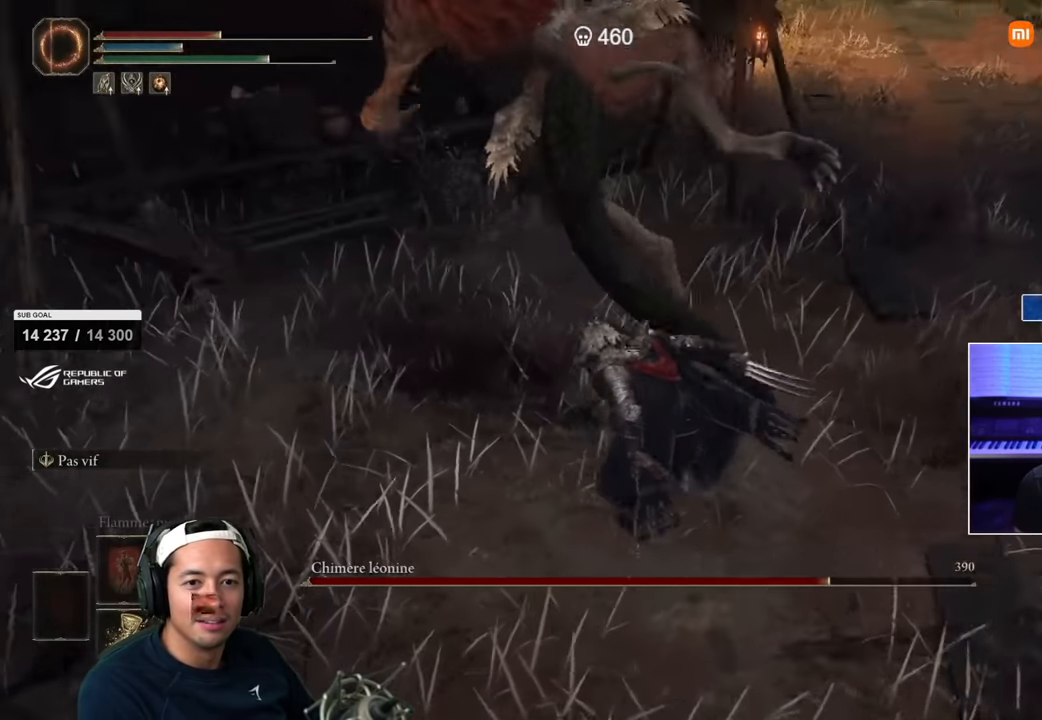
{"buttons": [], "left_stick": "up-right", "right_stick": "center"}
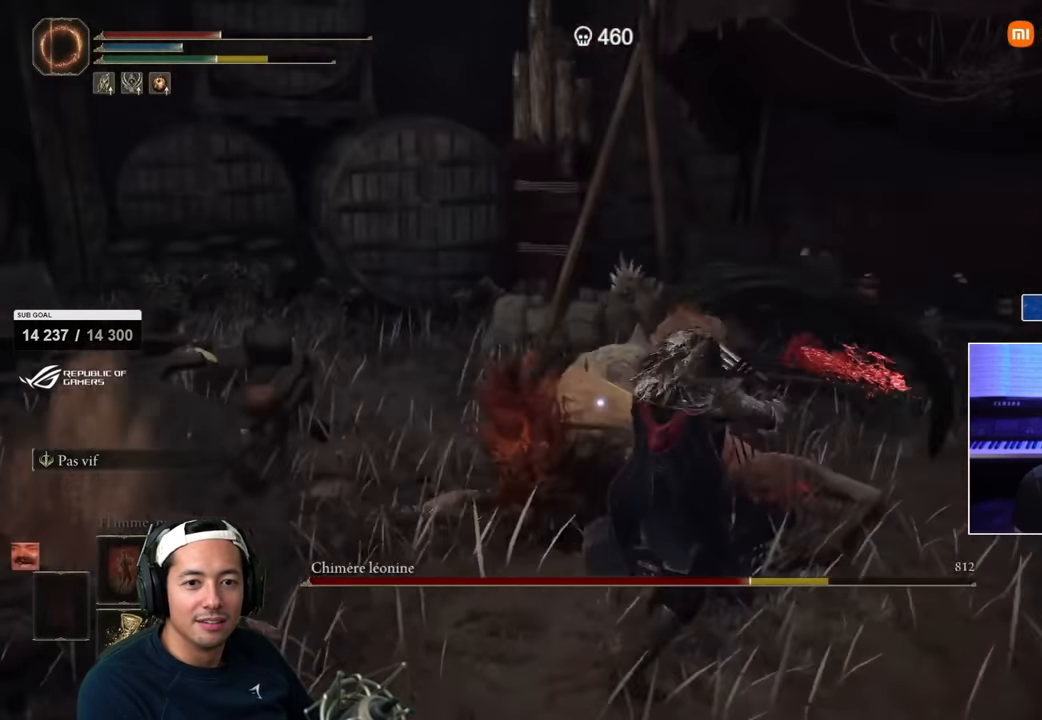
{"buttons": [], "left_stick": "left", "right_stick": "center", "events": [[350, "left_stick", "left"]]}
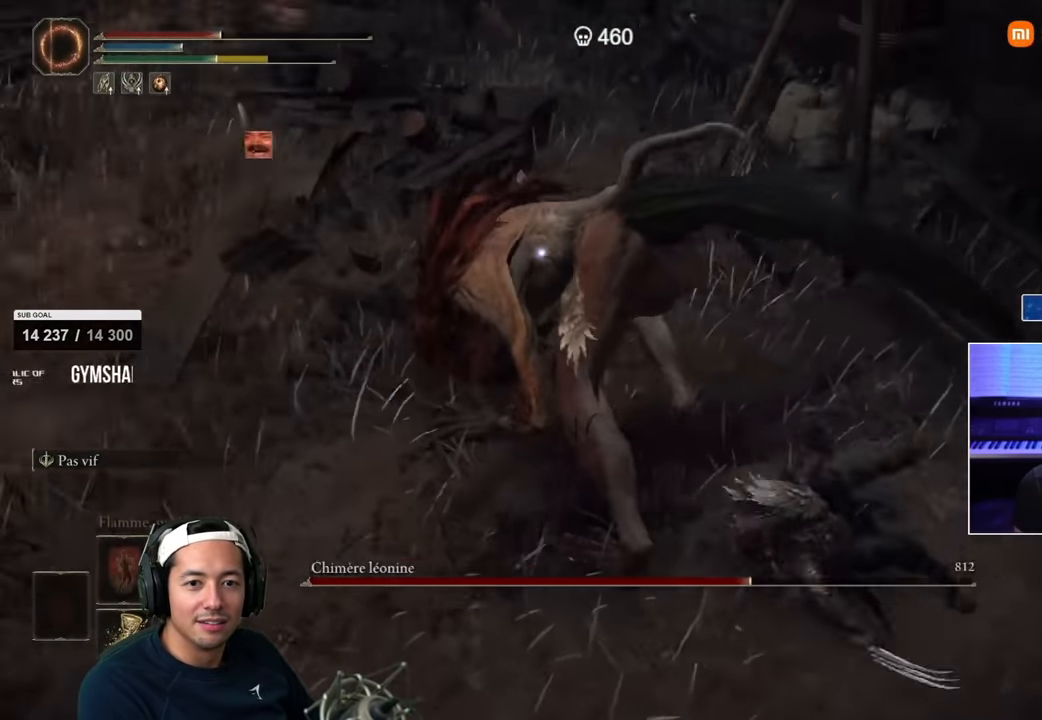
{"buttons": [], "left_stick": "up-left", "right_stick": "center", "events": [[300, "left_stick", "up-left"], [367, "R1", "down"], [367, "R2", "down"], [500, "R1", "up"], [500, "R2", "up"]]}
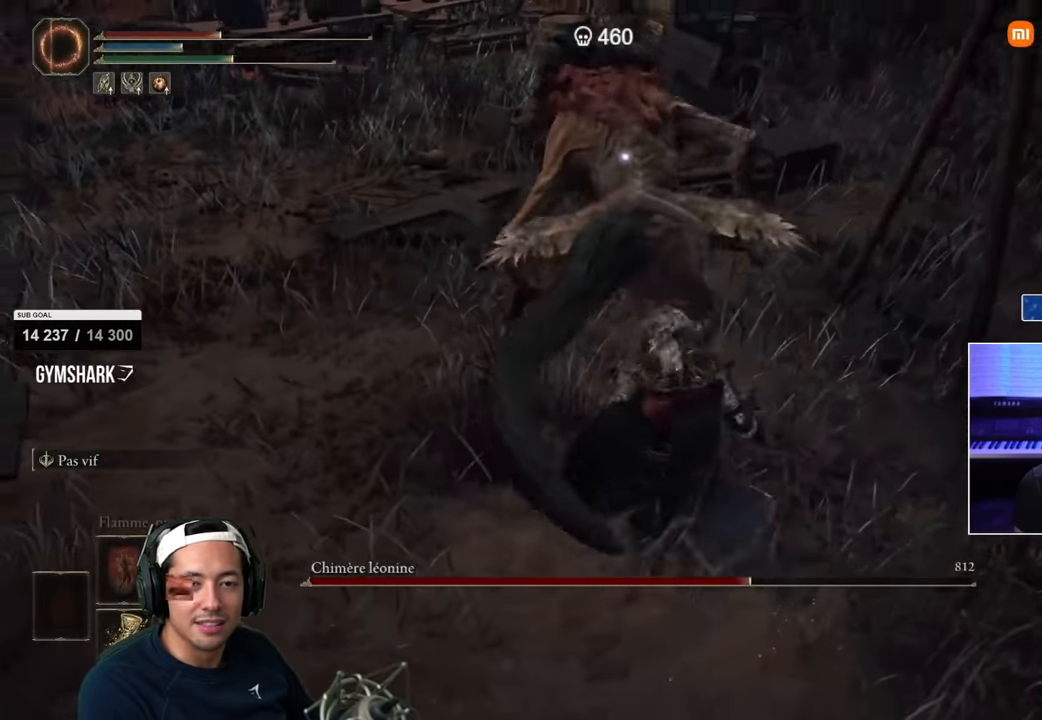
{"buttons": [], "left_stick": "up-left", "right_stick": "center", "events": []}
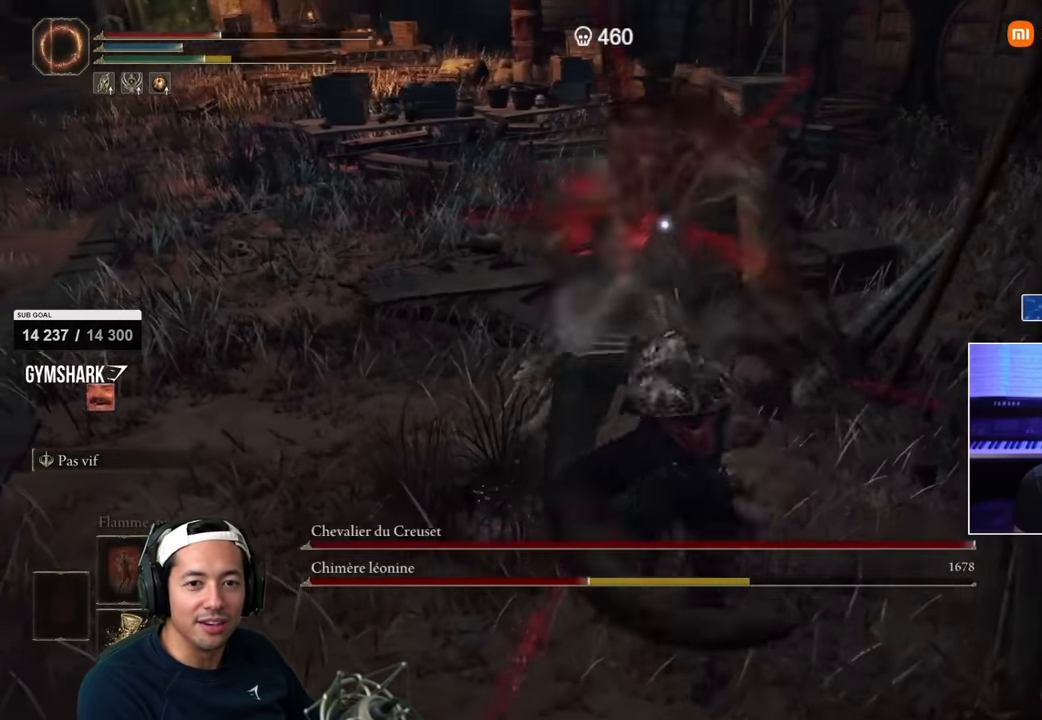
{"buttons": [], "left_stick": "up-left", "right_stick": "center", "events": [[350, "R1", "down"], [350, "R2", "down"], [450, "R1", "up"], [450, "R2", "up"]]}
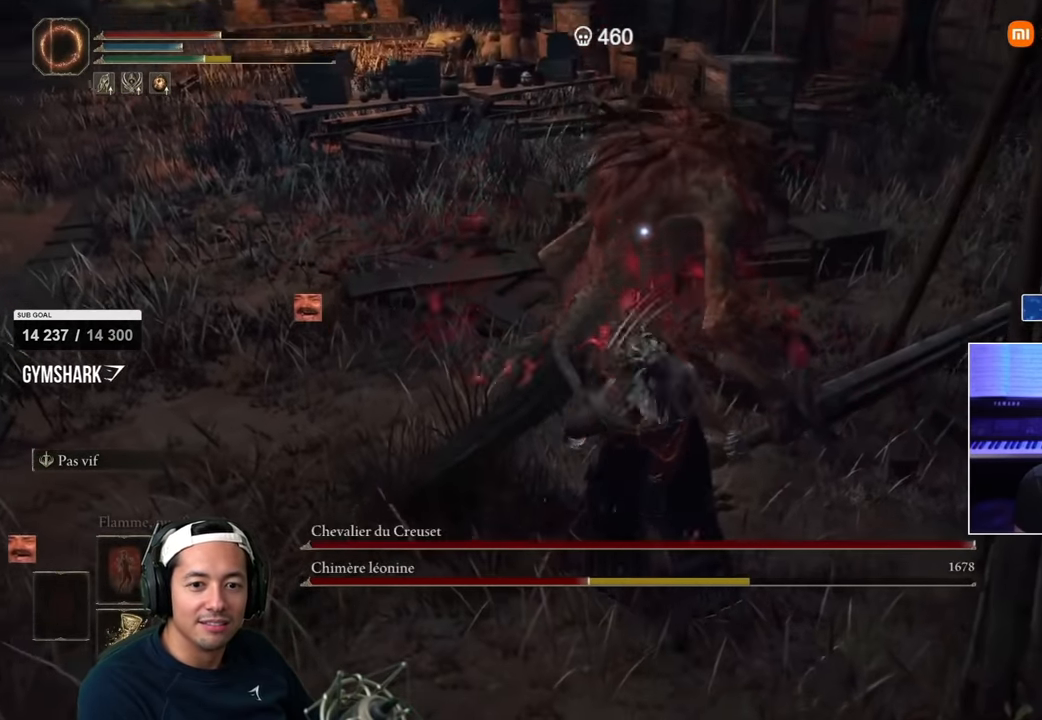
{"buttons": [], "left_stick": "up-left", "right_stick": "center", "events": []}
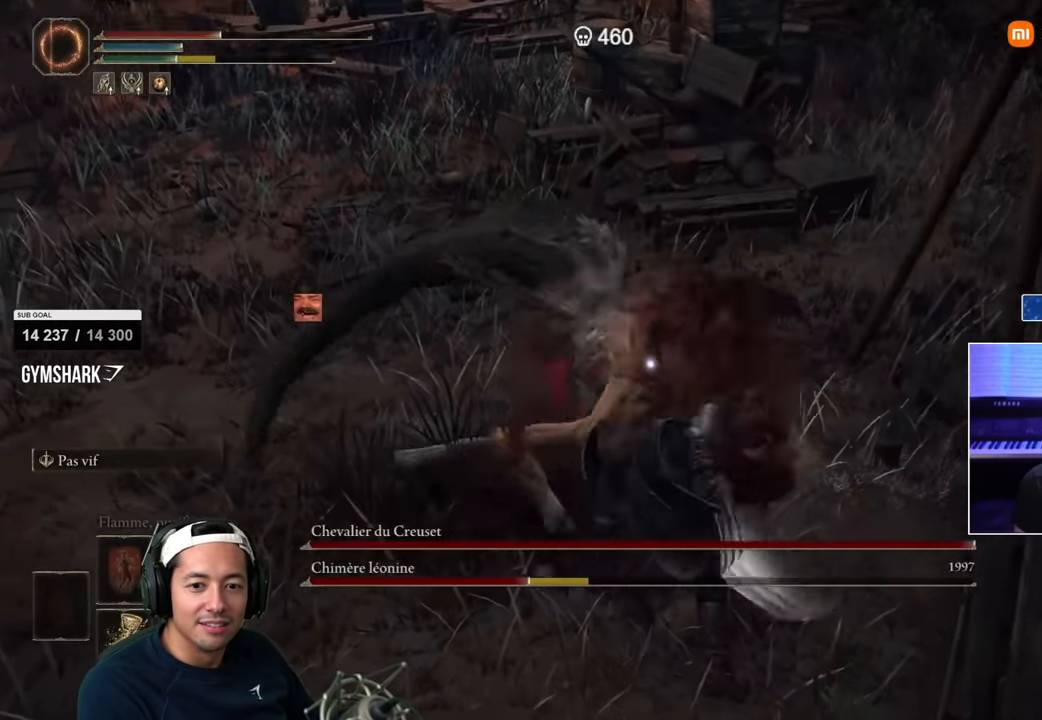
{"buttons": [], "left_stick": "down-left", "right_stick": "center", "events": [[117, "left_stick", "left"], [367, "left_stick", "down-left"]]}
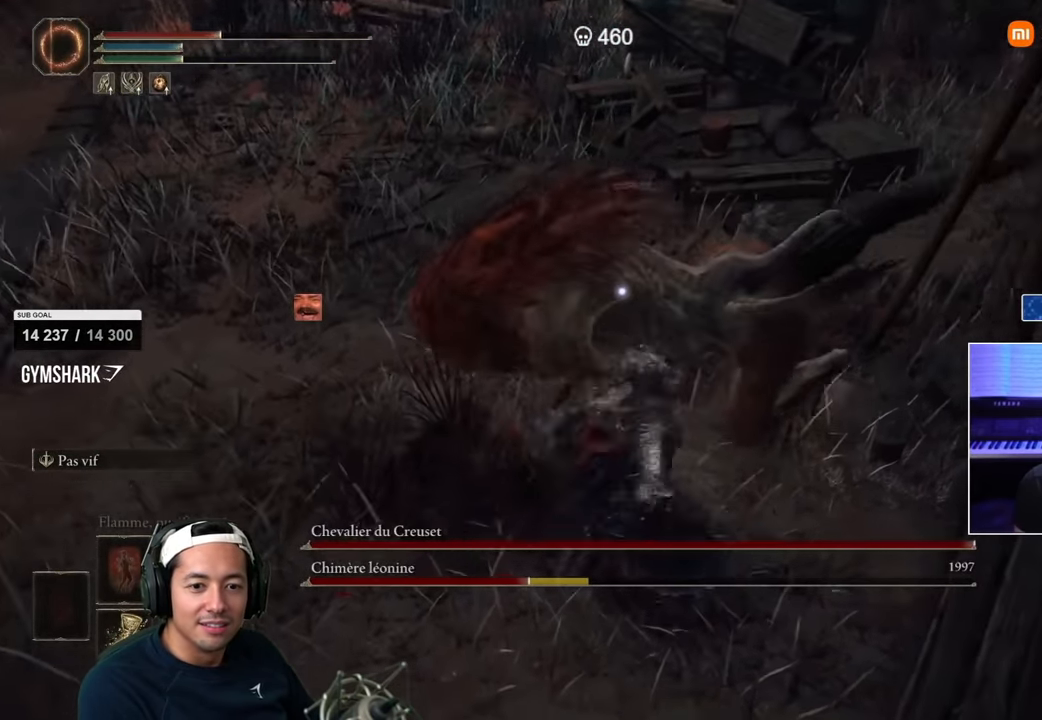
{"buttons": [], "left_stick": "down-left", "right_stick": "center", "events": [[167, "SQUARE", "down"], [217, "SQUARE", "up"]]}
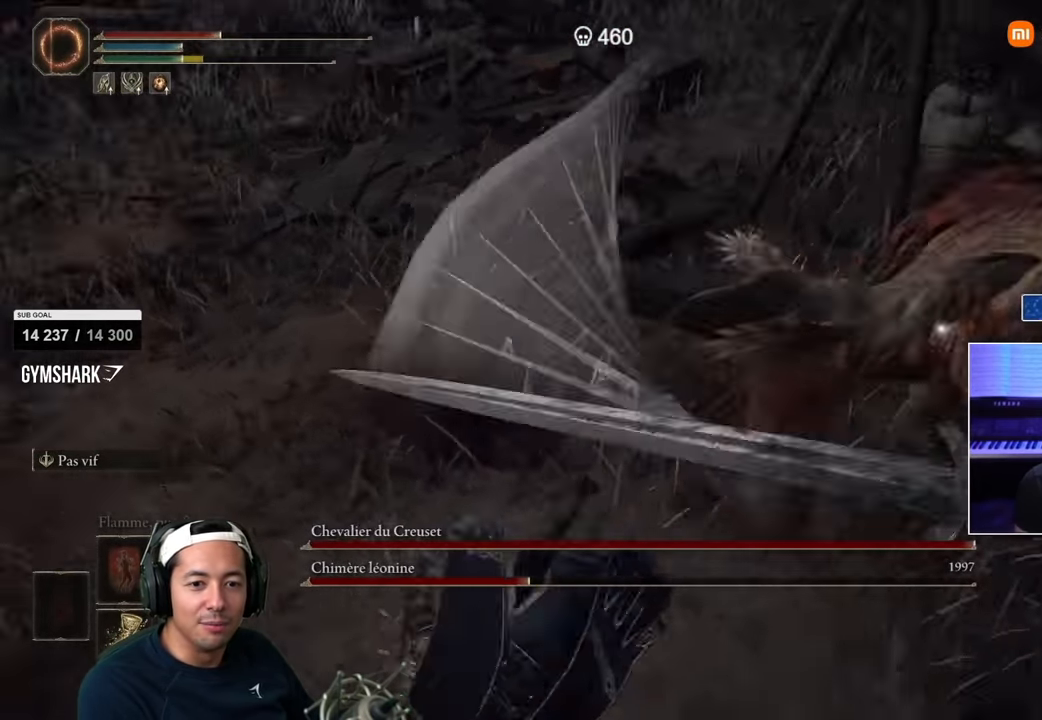
{"buttons": [], "left_stick": "down", "right_stick": "center", "events": [[483, "left_stick", "down"]]}
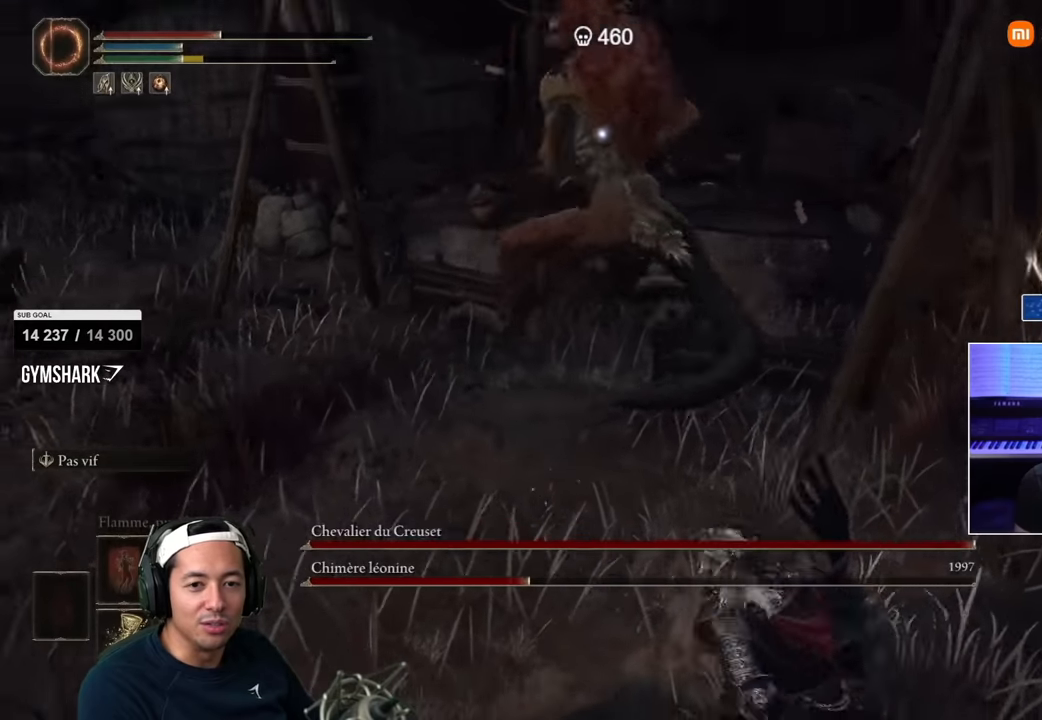
{"buttons": ["SQUARE"], "left_stick": "left", "right_stick": "center", "events": [[100, "SQUARE", "down"], [433, "SQUARE", "up"], [450, "left_stick", "left"], [483, "SQUARE", "down"]]}
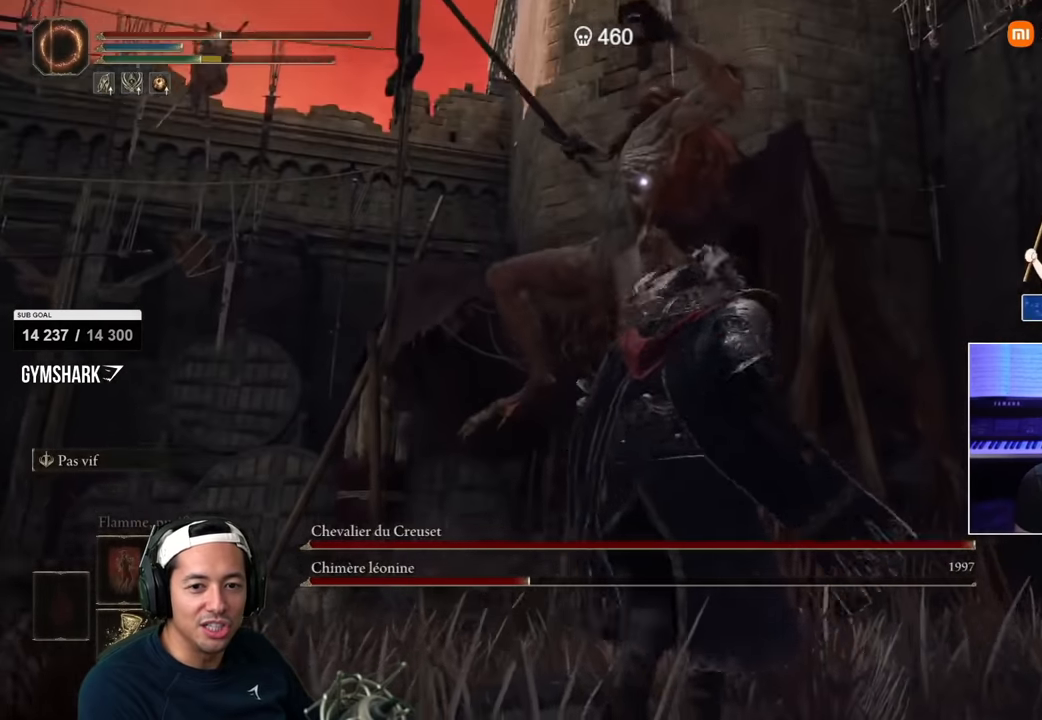
{"buttons": [], "left_stick": "up", "right_stick": "center", "events": [[83, "SQUARE", "up"], [166, "left_stick", "up"]]}
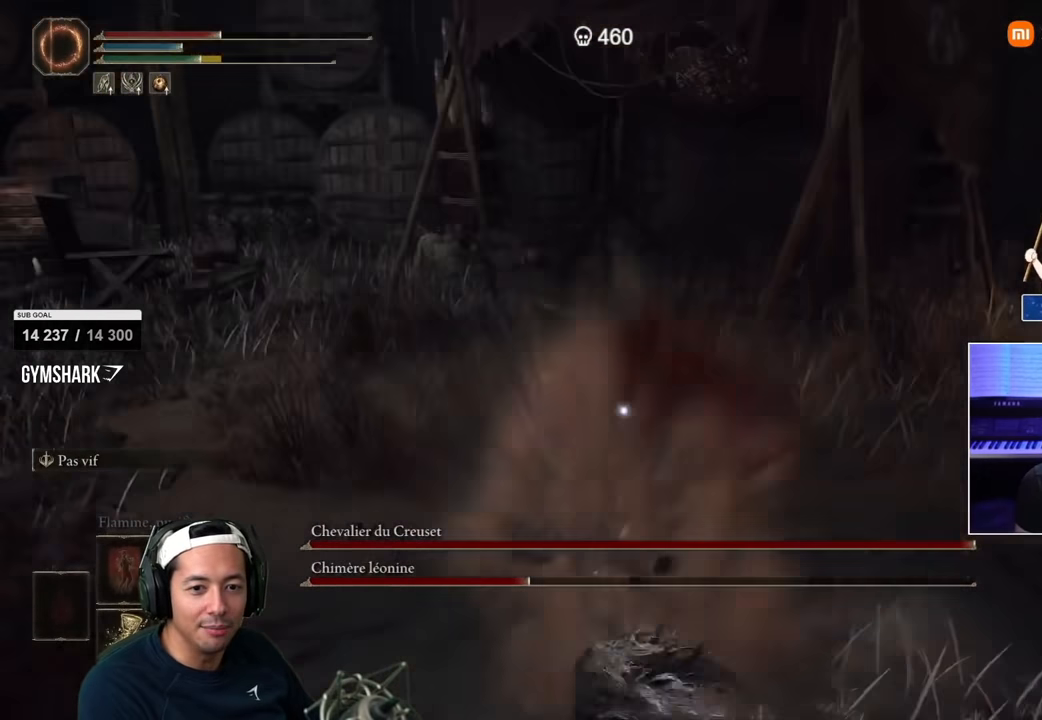
{"buttons": [], "left_stick": "up", "right_stick": "center", "events": []}
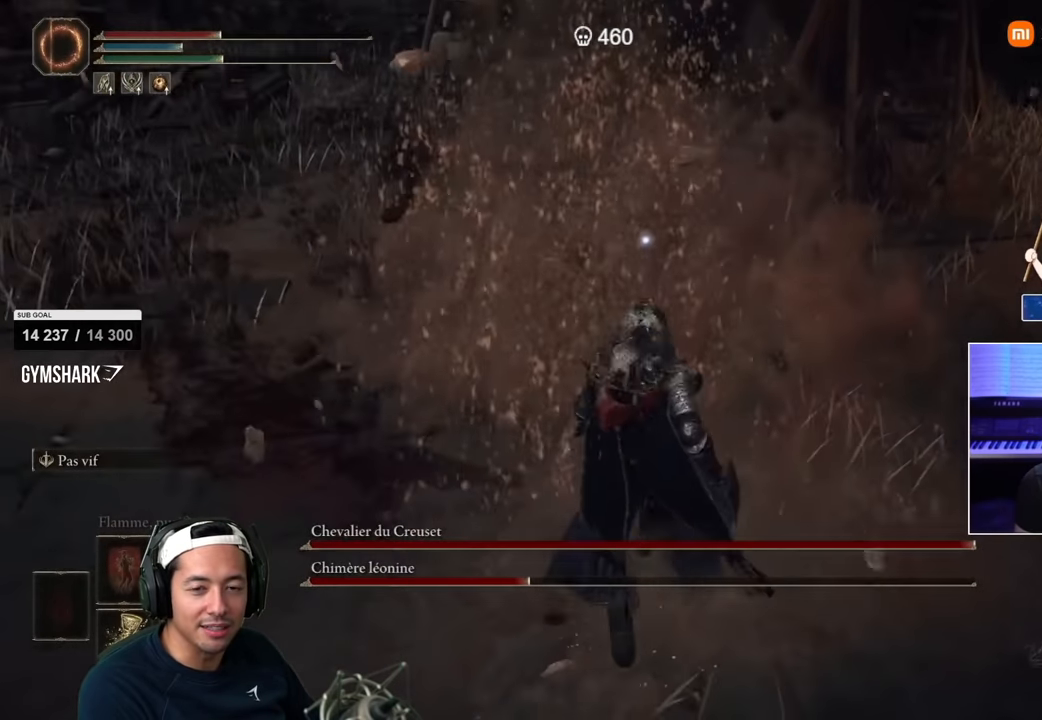
{"buttons": [], "left_stick": "up", "right_stick": "center"}
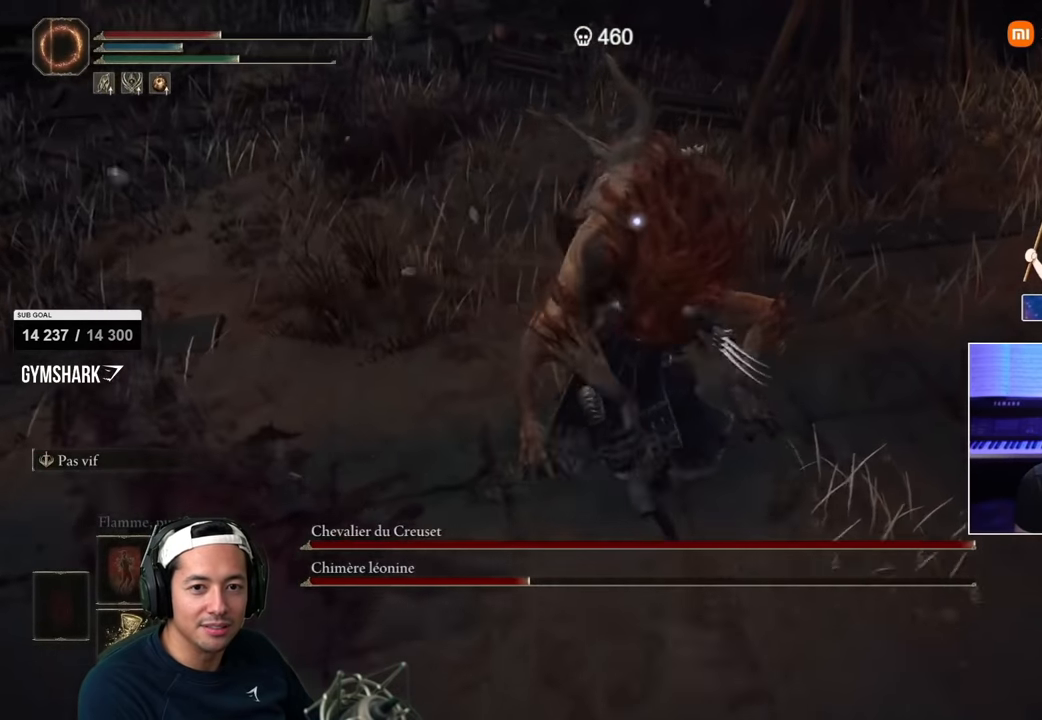
{"buttons": [], "left_stick": "up", "right_stick": "center", "events": [[166, "R1", "down"], [200, "R2", "down"], [266, "R2", "up"], [316, "R1", "up"]]}
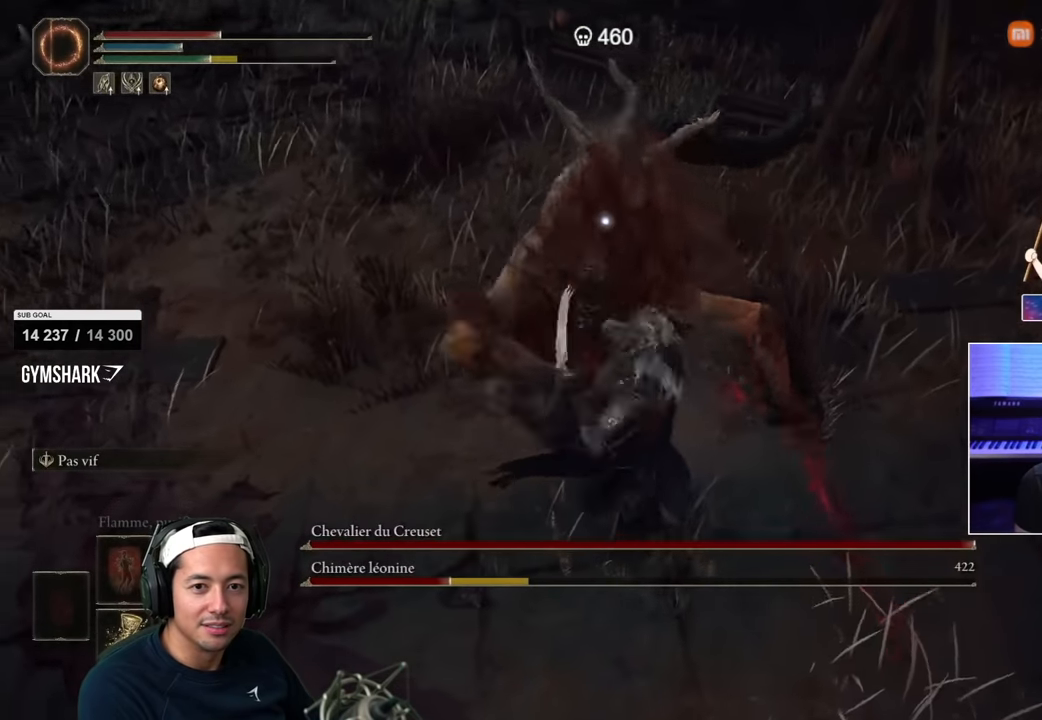
{"buttons": [], "left_stick": "up", "right_stick": "center", "events": [[316, "R1", "down"], [316, "R2", "down"], [500, "R1", "up"], [500, "R2", "up"]]}
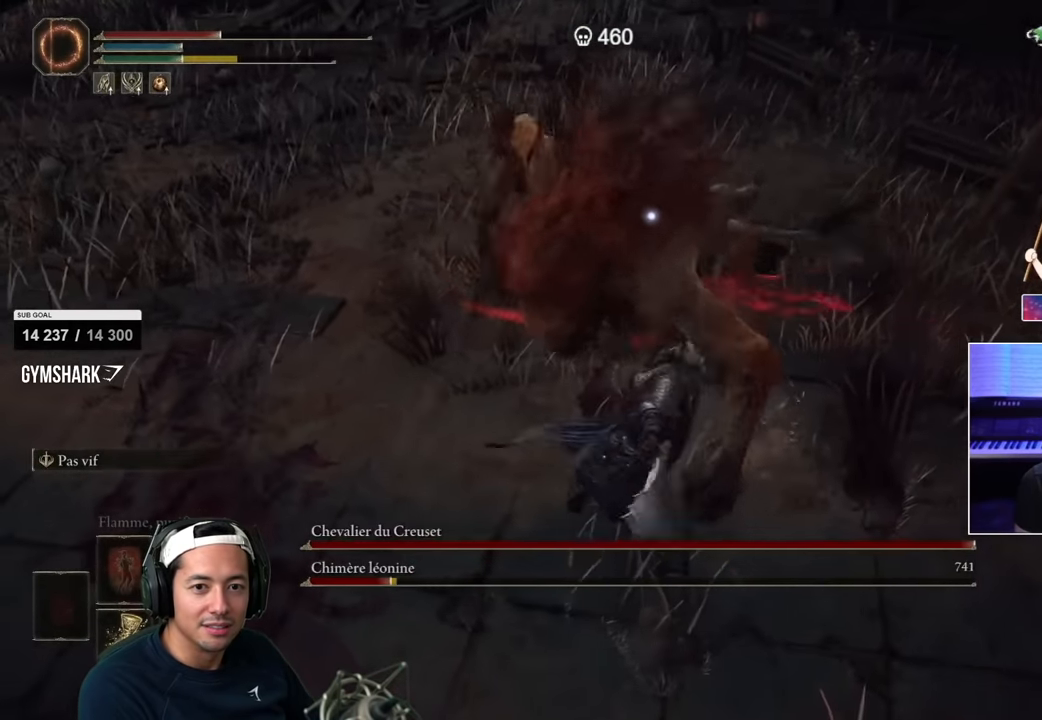
{"buttons": [], "left_stick": "up-right", "right_stick": "center", "events": [[350, "left_stick", "up-right"]]}
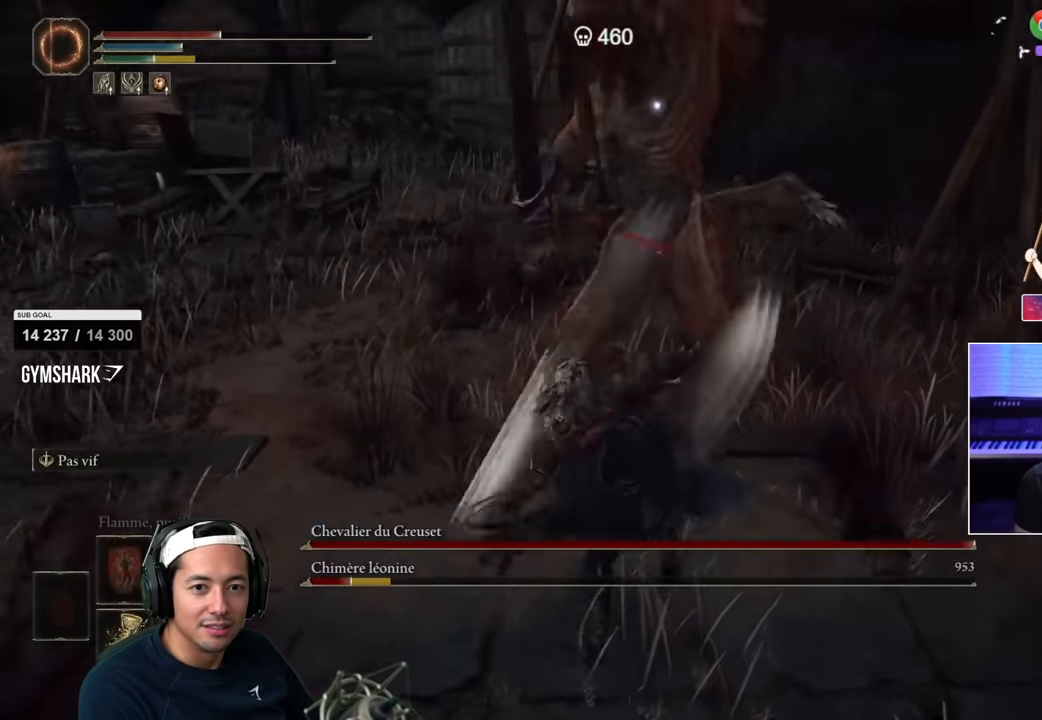
{"buttons": [], "left_stick": "up-right", "right_stick": "center", "events": [[216, "R1", "down"], [350, "R1", "up"]]}
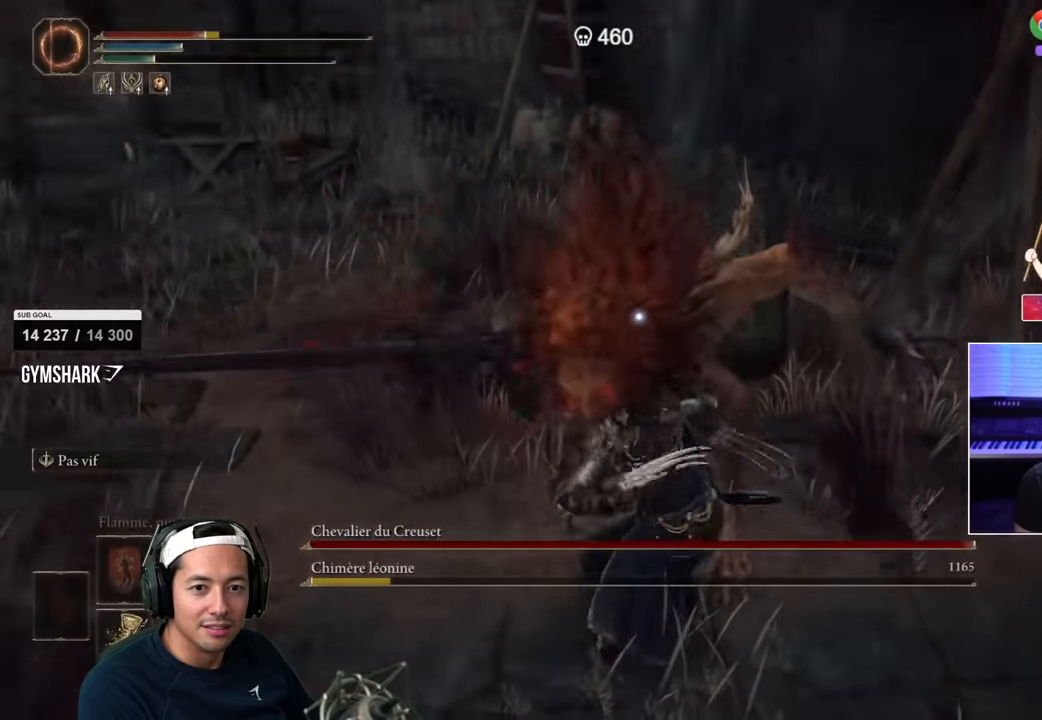
{"buttons": [], "left_stick": "up-right", "right_stick": "center", "events": [[300, "R1", "down"], [300, "R2", "down"], [384, "R1", "up"], [384, "R2", "up"]]}
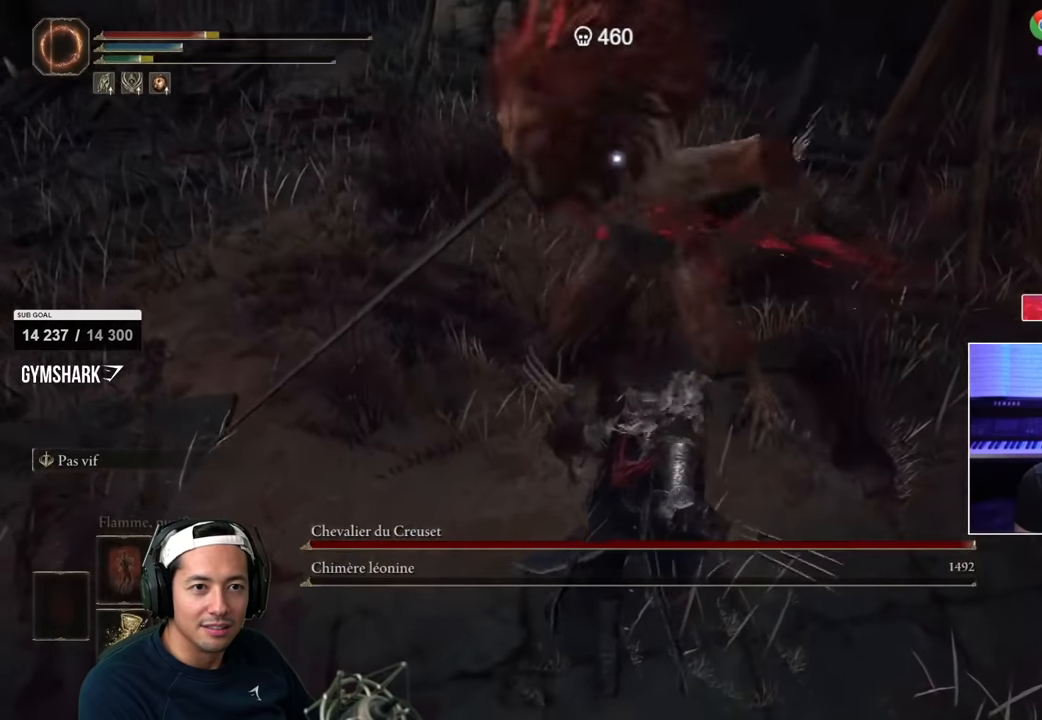
{"buttons": [], "left_stick": "down", "right_stick": "left", "events": [[117, "left_stick", "center"], [167, "right_stick", "left"], [200, "left_stick", "down"]]}
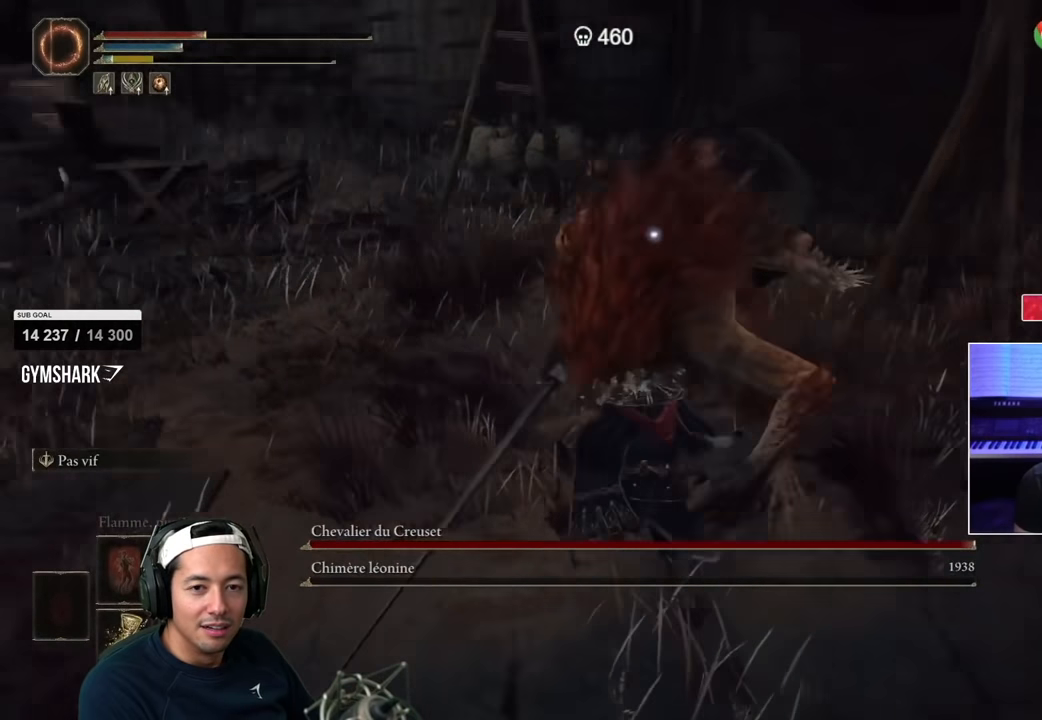
{"buttons": [], "left_stick": "down", "right_stick": "center", "events": [[267, "L3", "down"], [467, "right_stick", "center"], [500, "L3", "up"]]}
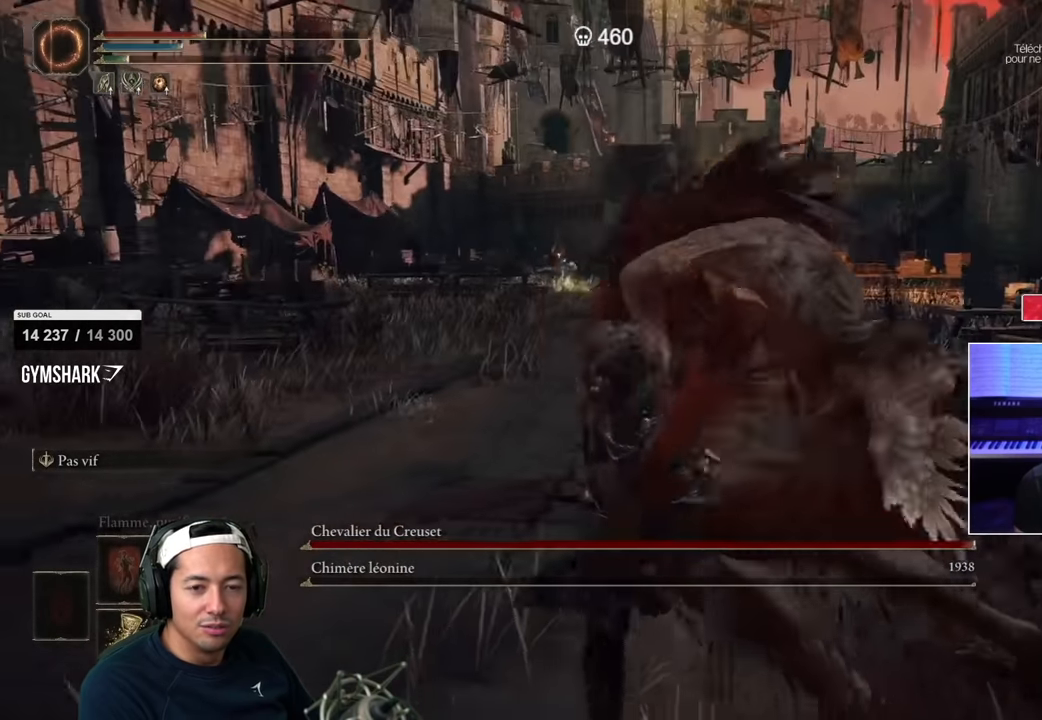
{"buttons": [], "left_stick": "left", "right_stick": "center", "events": [[117, "left_stick", "down-left"], [317, "right_stick", "right"], [334, "left_stick", "left"], [434, "right_stick", "center"]]}